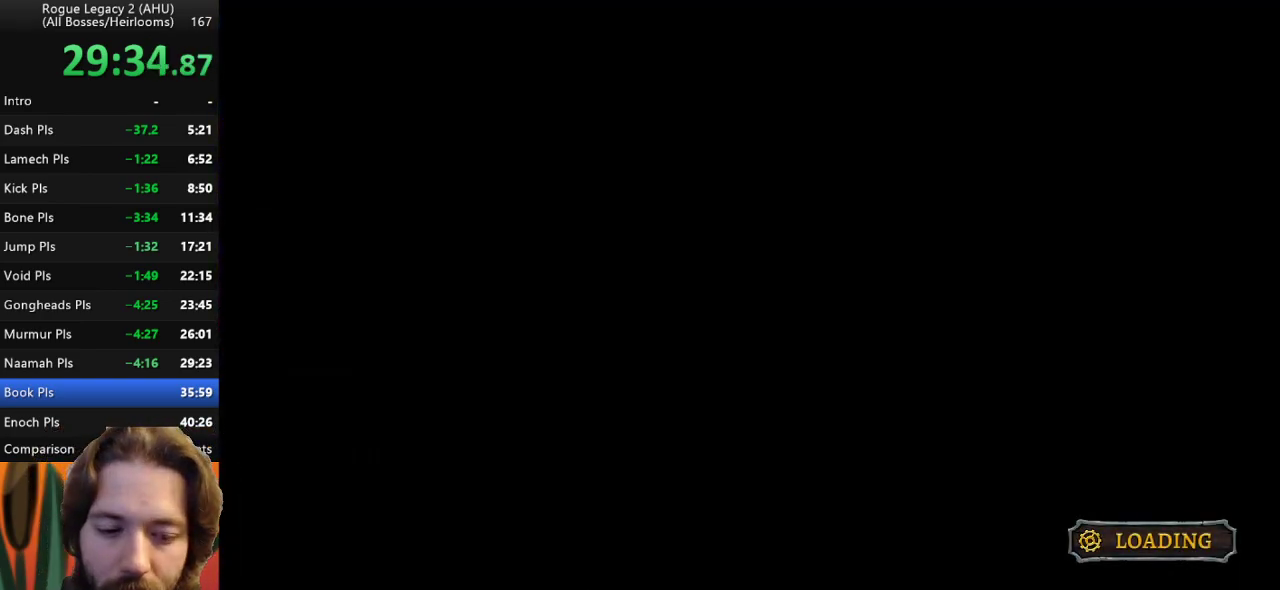
Gameplay with keyboard; each line is a JSON object with the keys held at the frame after it. "events" lists presses ("down") and releases ("up") of "a", "c", "d", "down", "left", "right", "s", "up", "x" and "z" between this image and that frame as [ms after this image, input, new state], when the widget could be followed in between. No other keys are recorded. Mouse input is not recorded. Not read: other_keys.
{"keys": ["right"], "events": [[317, "right", "down"]]}
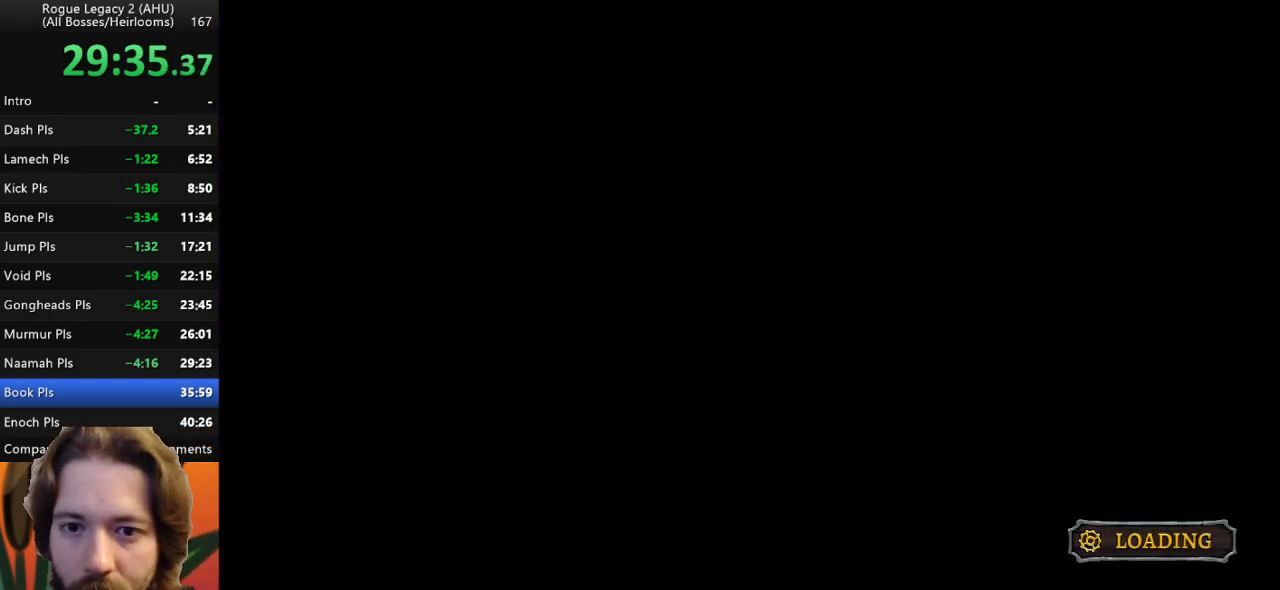
{"keys": ["right"], "events": []}
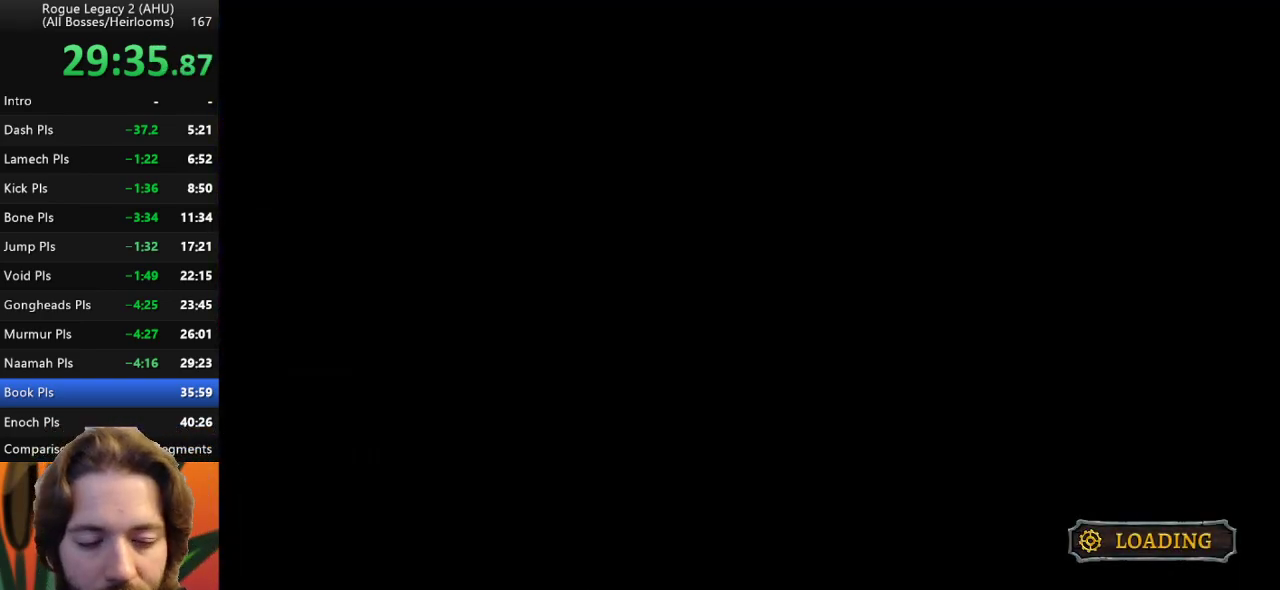
{"keys": ["right"], "events": []}
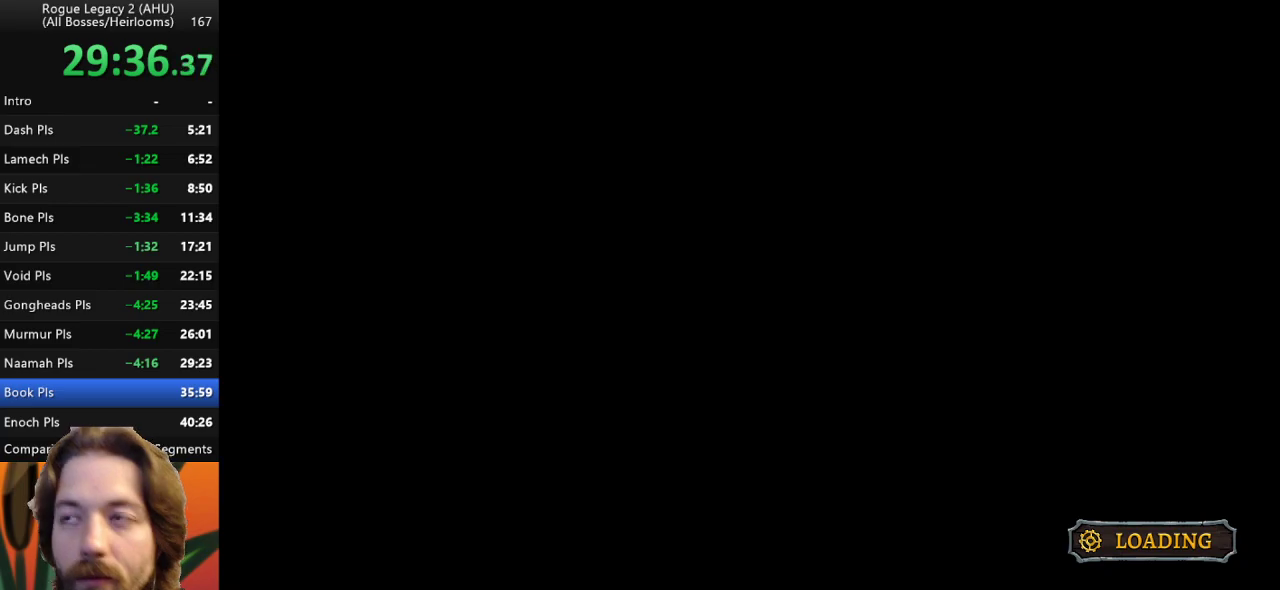
{"keys": ["right"], "events": []}
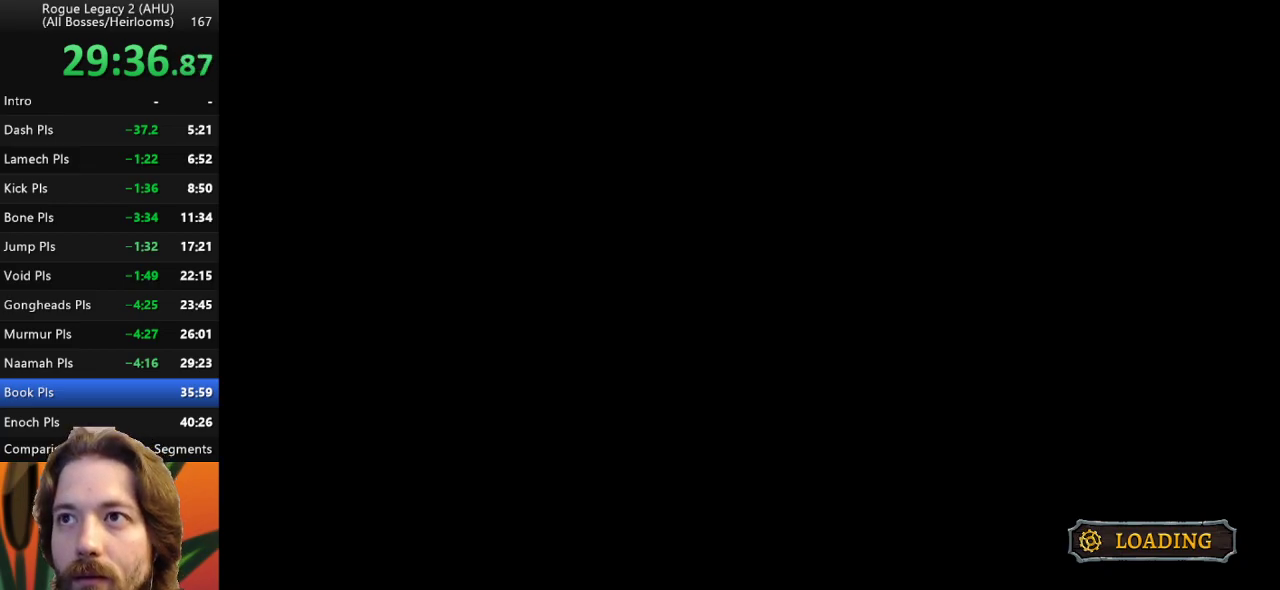
{"keys": ["right"], "events": []}
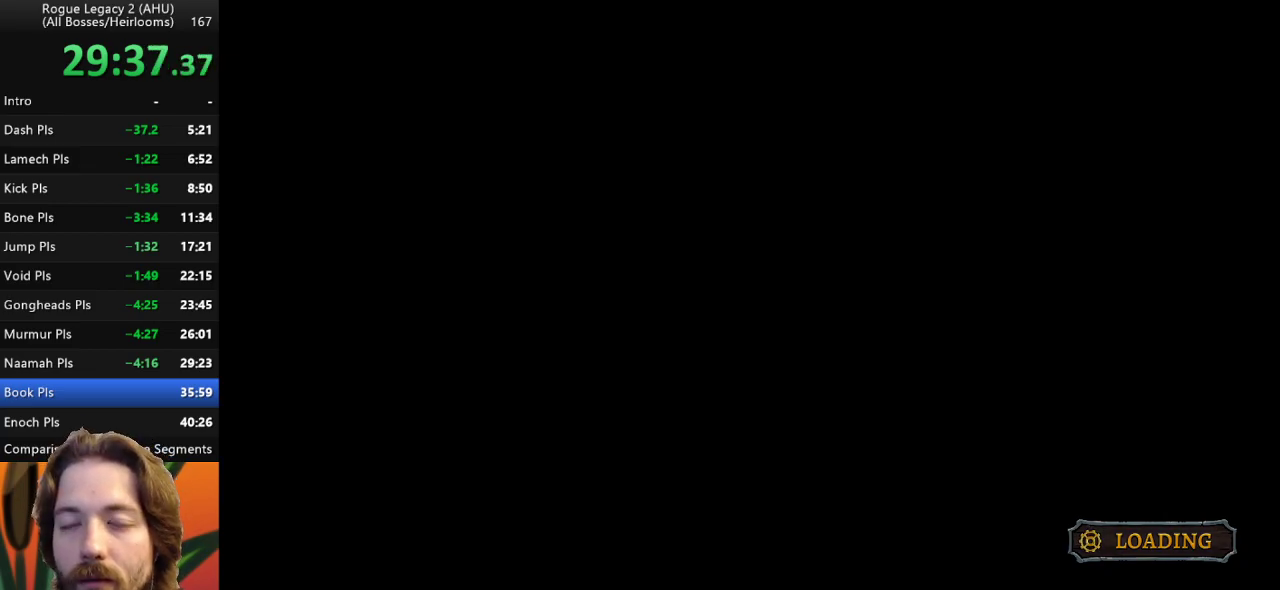
{"keys": ["right"], "events": []}
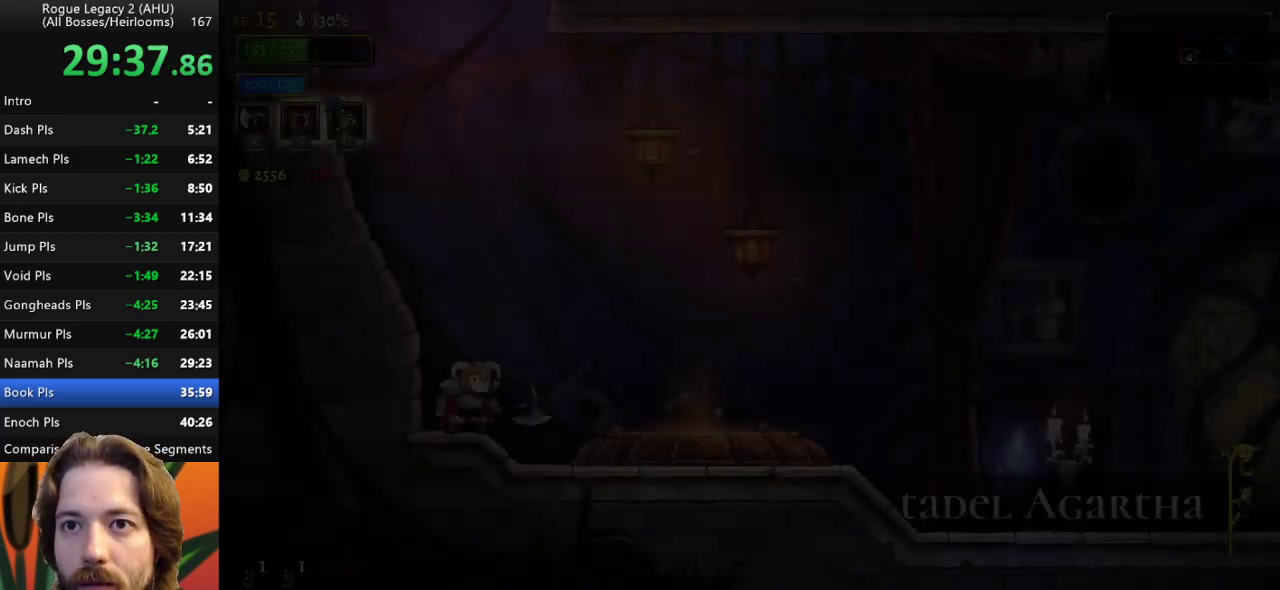
{"keys": ["right"], "events": []}
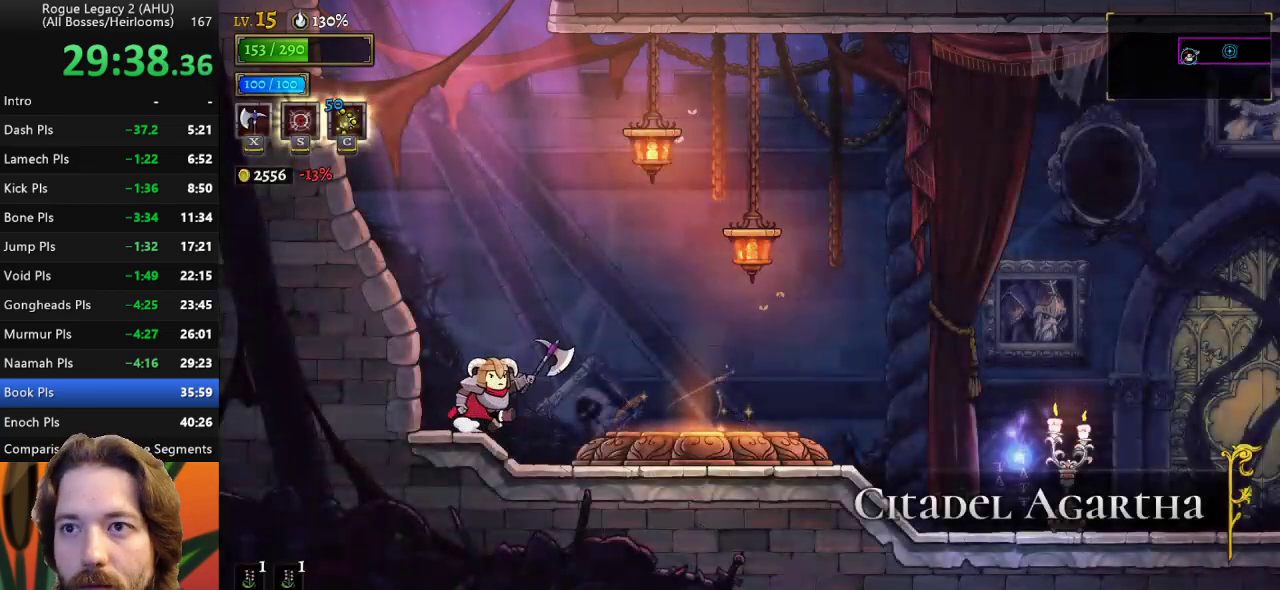
{"keys": ["up"], "events": [[383, "up", "down"], [483, "right", "up"]]}
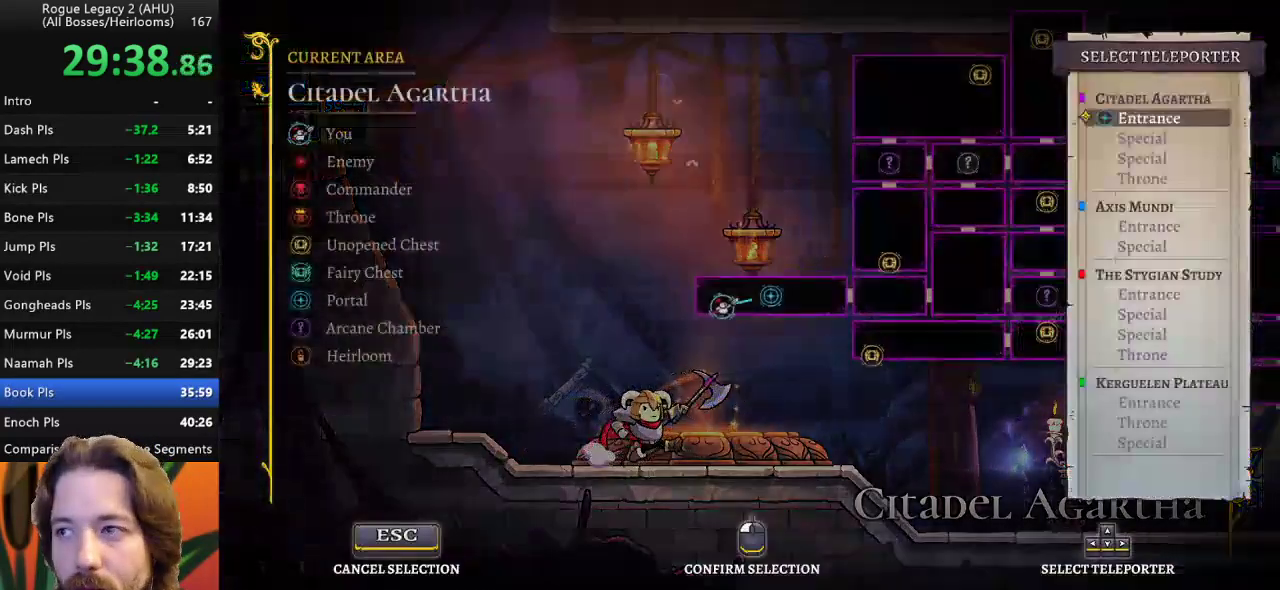
{"keys": [], "events": [[17, "up", "up"], [167, "down", "down"], [250, "down", "up"]]}
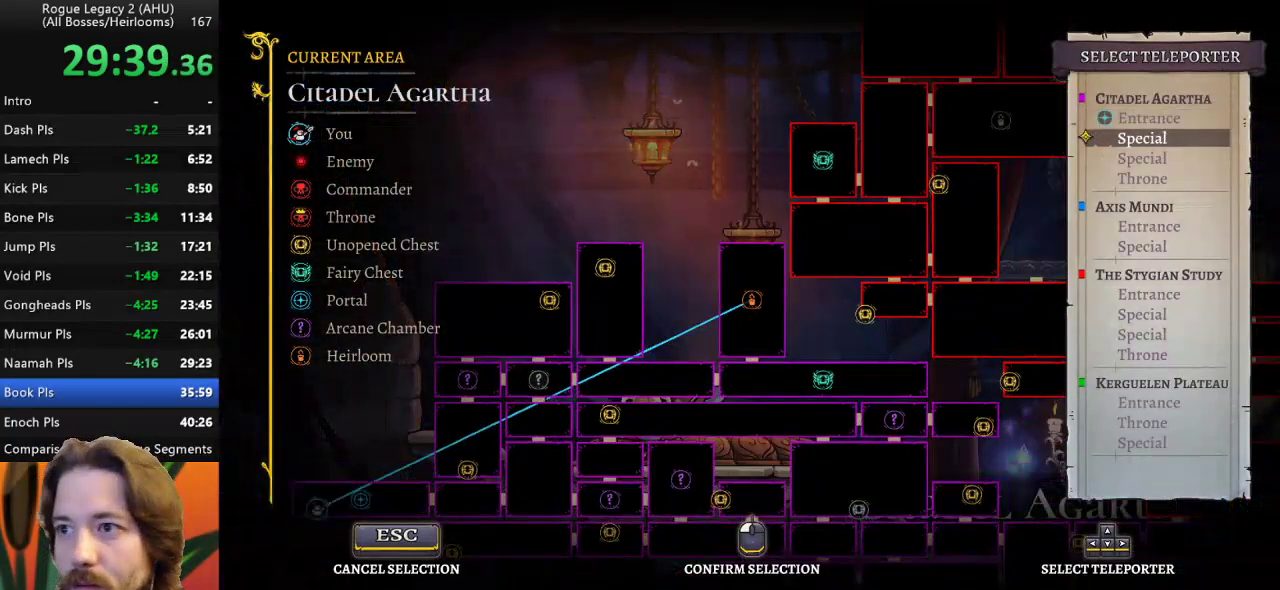
{"keys": [], "events": []}
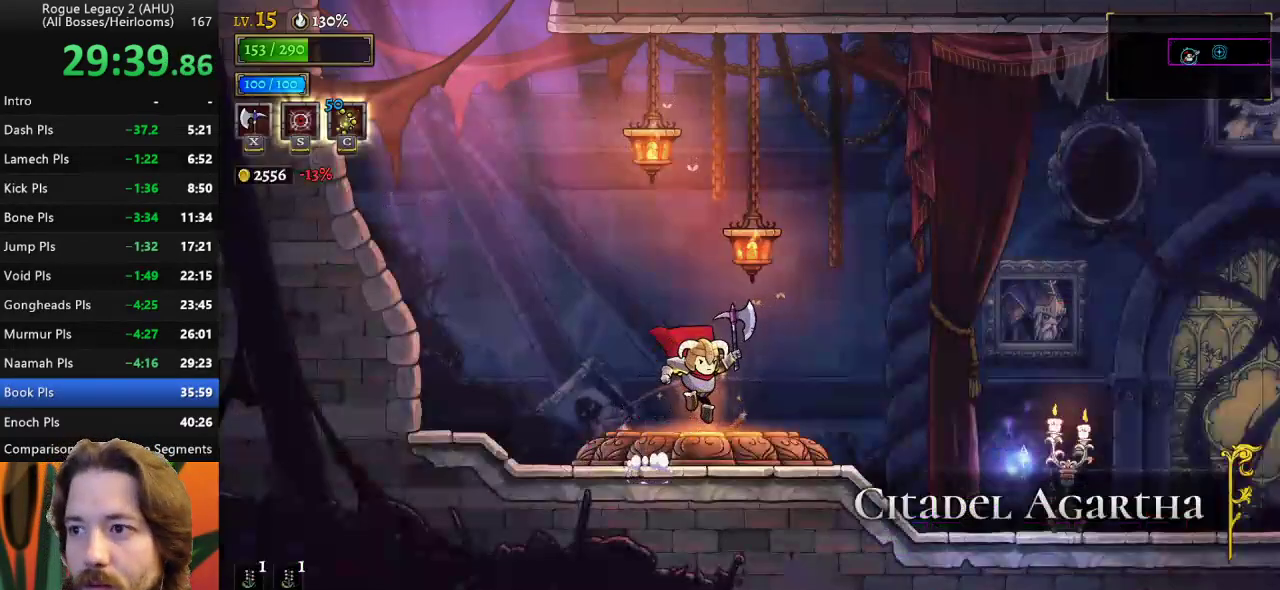
{"keys": [], "events": []}
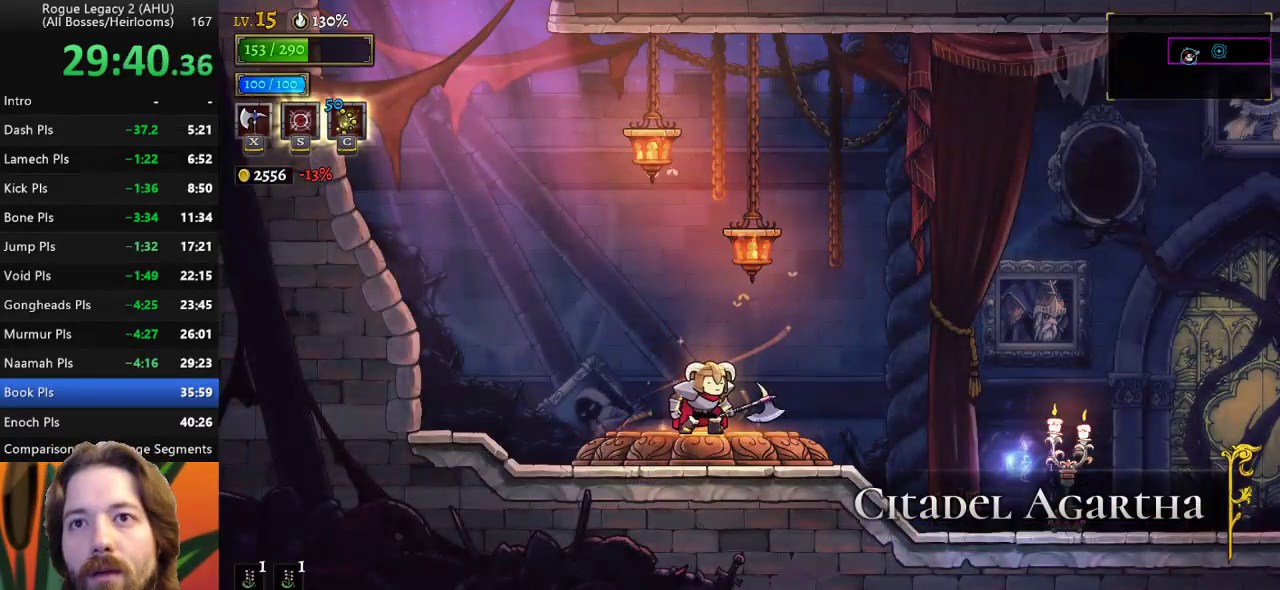
{"keys": [], "events": []}
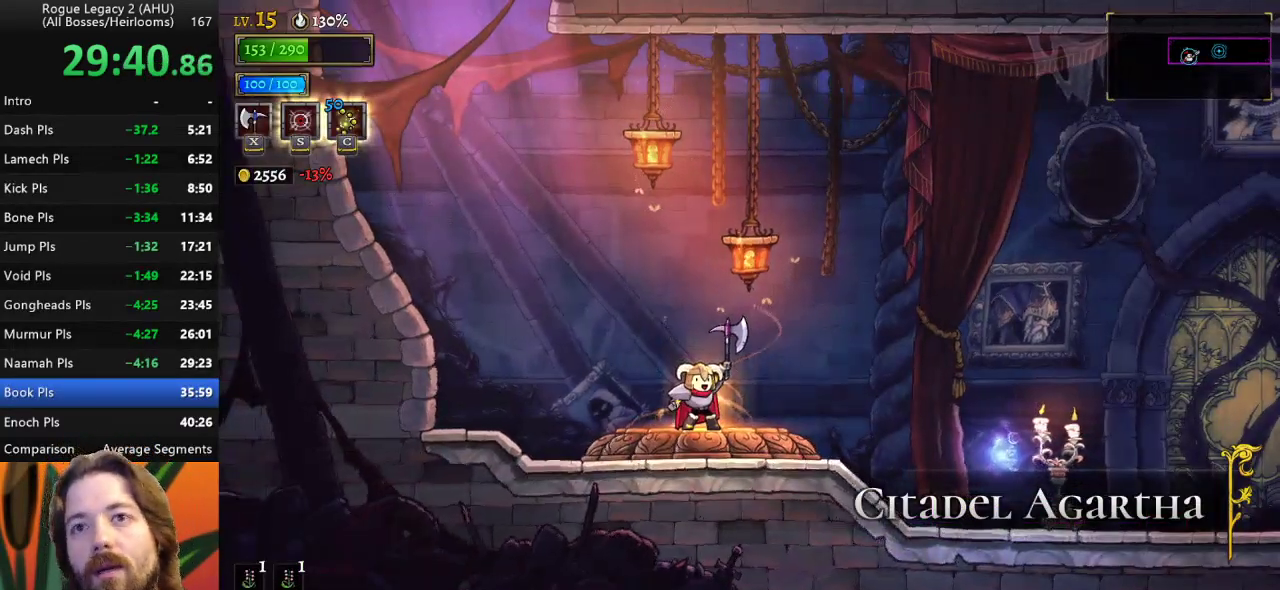
{"keys": [], "events": []}
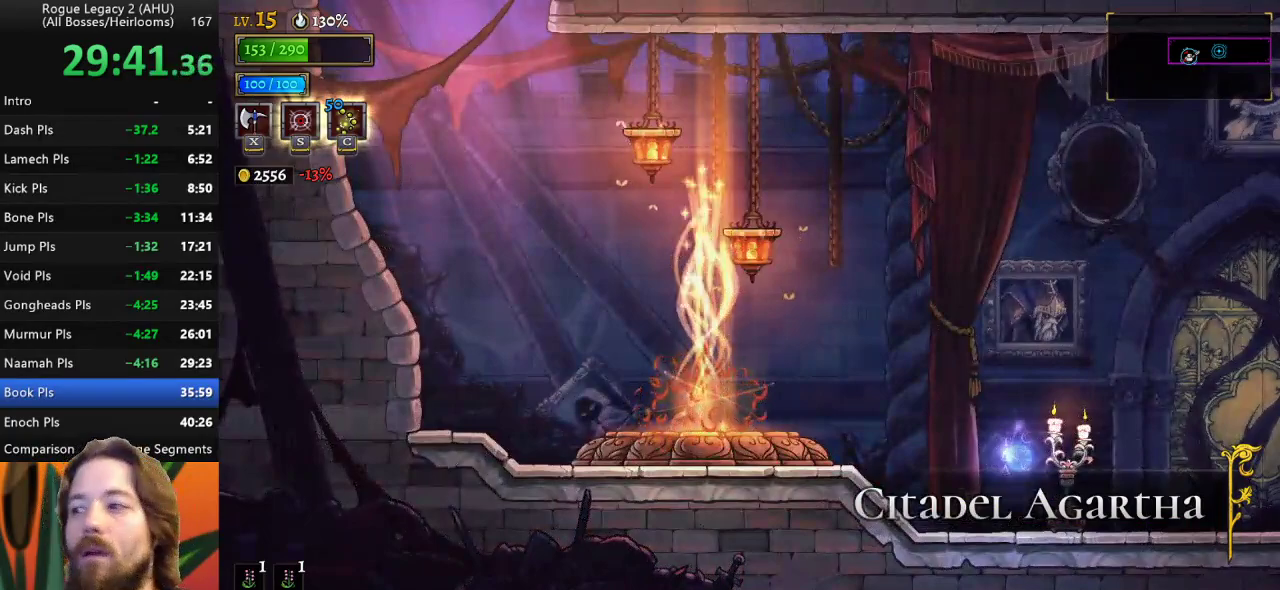
{"keys": [], "events": []}
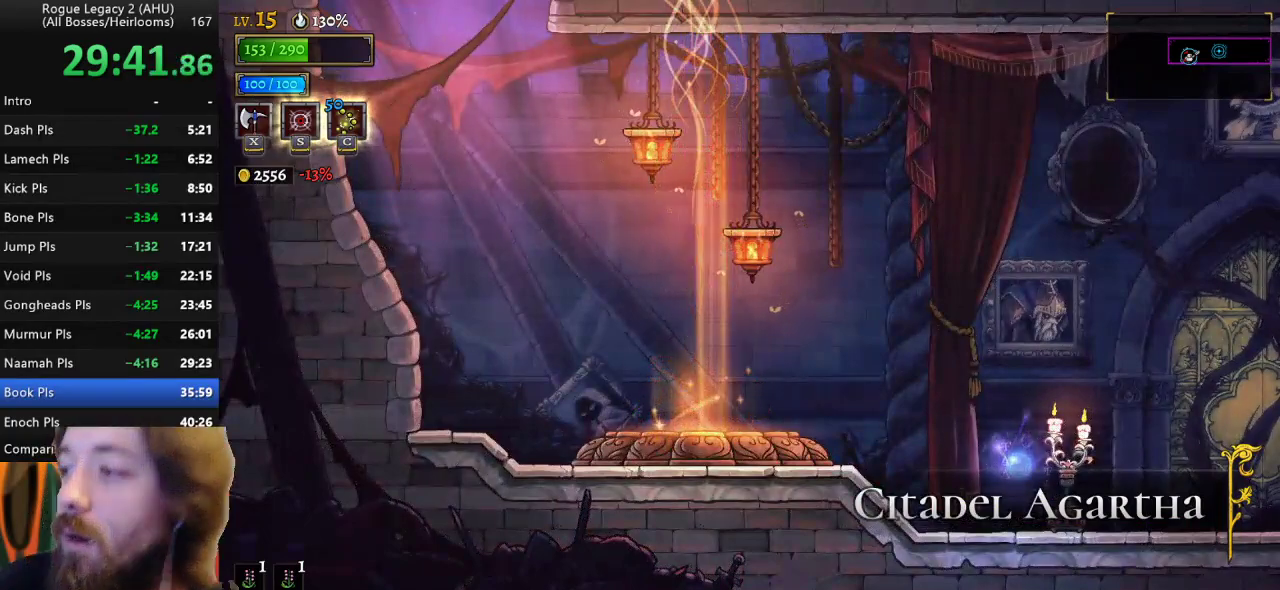
{"keys": [], "events": []}
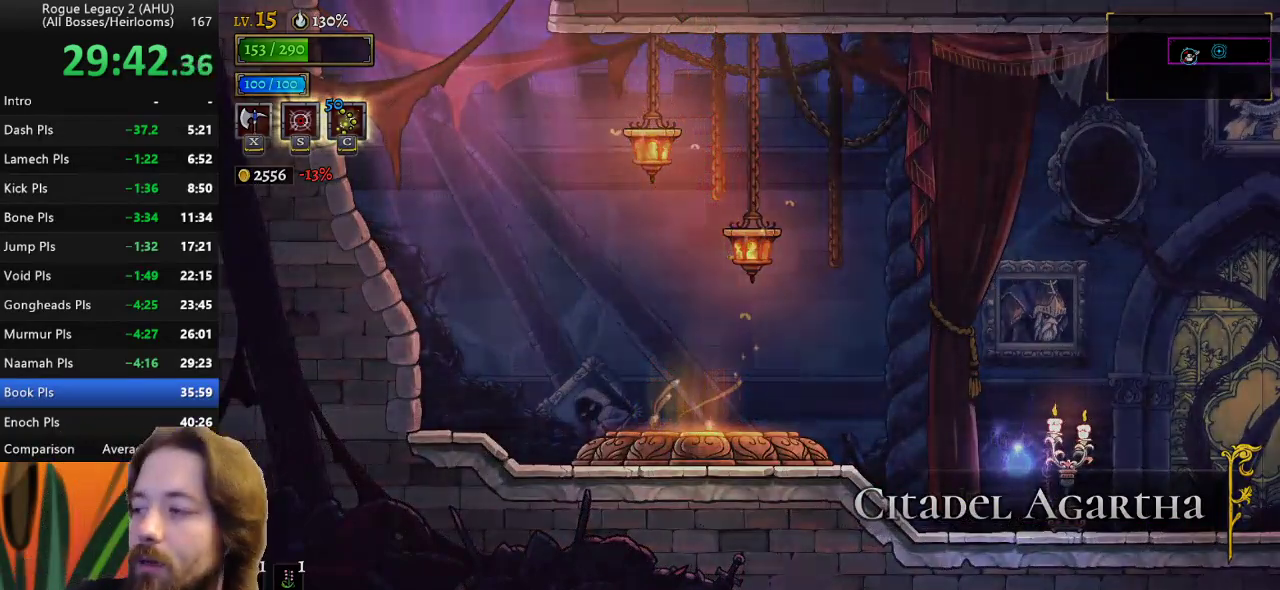
{"keys": [], "events": []}
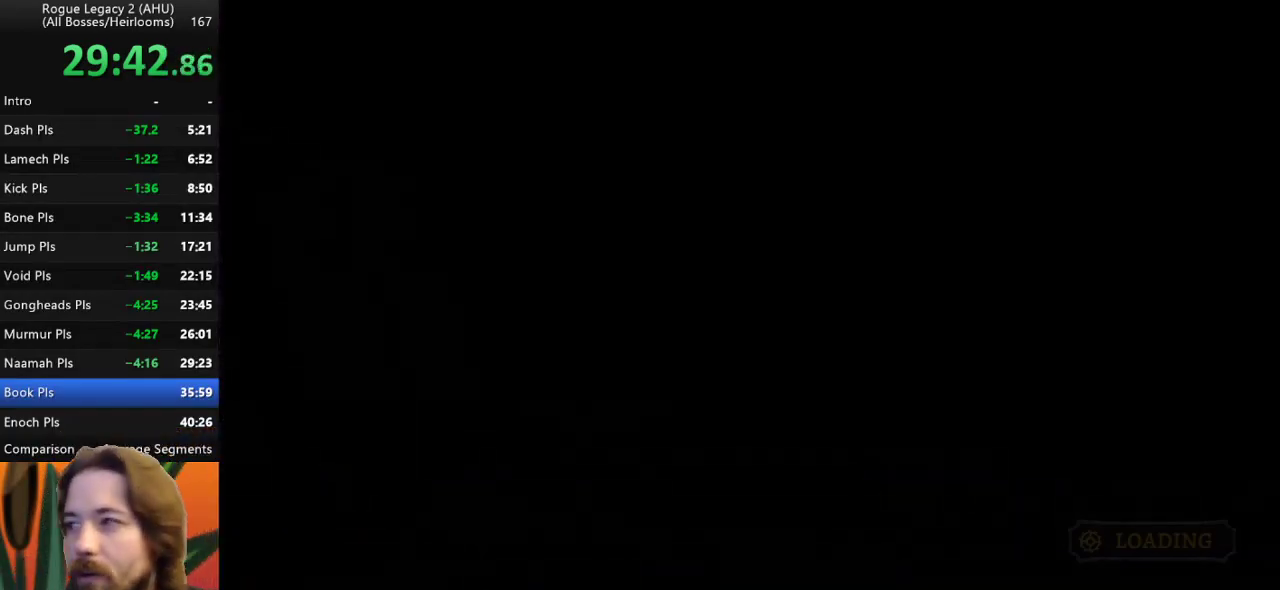
{"keys": [], "events": []}
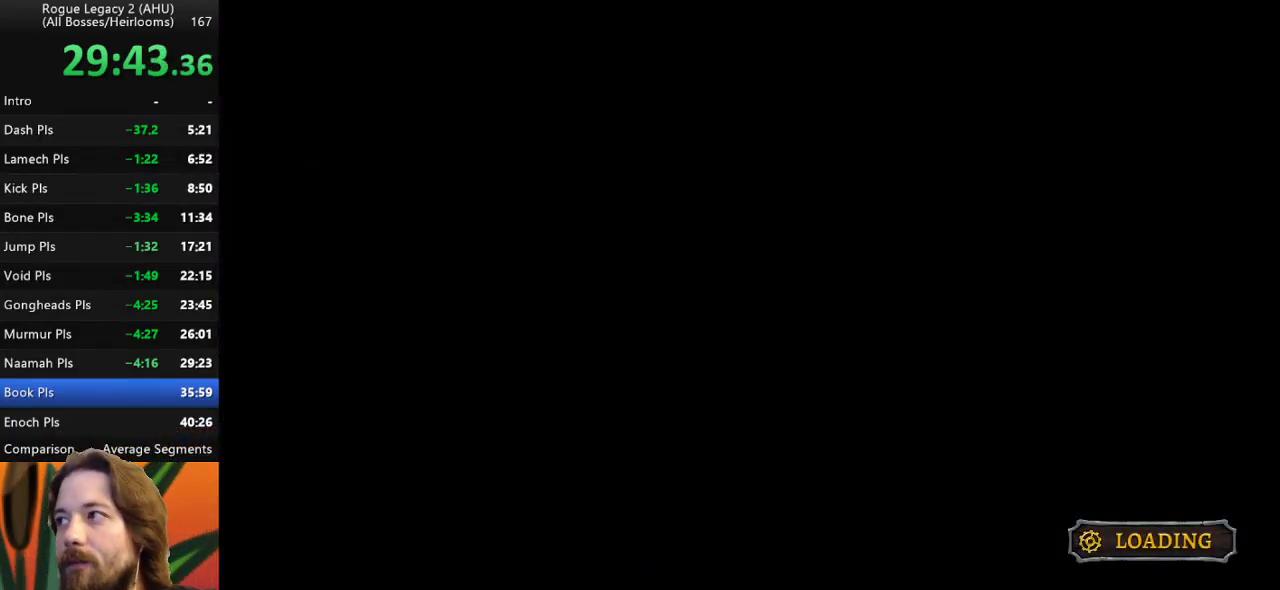
{"keys": [], "events": []}
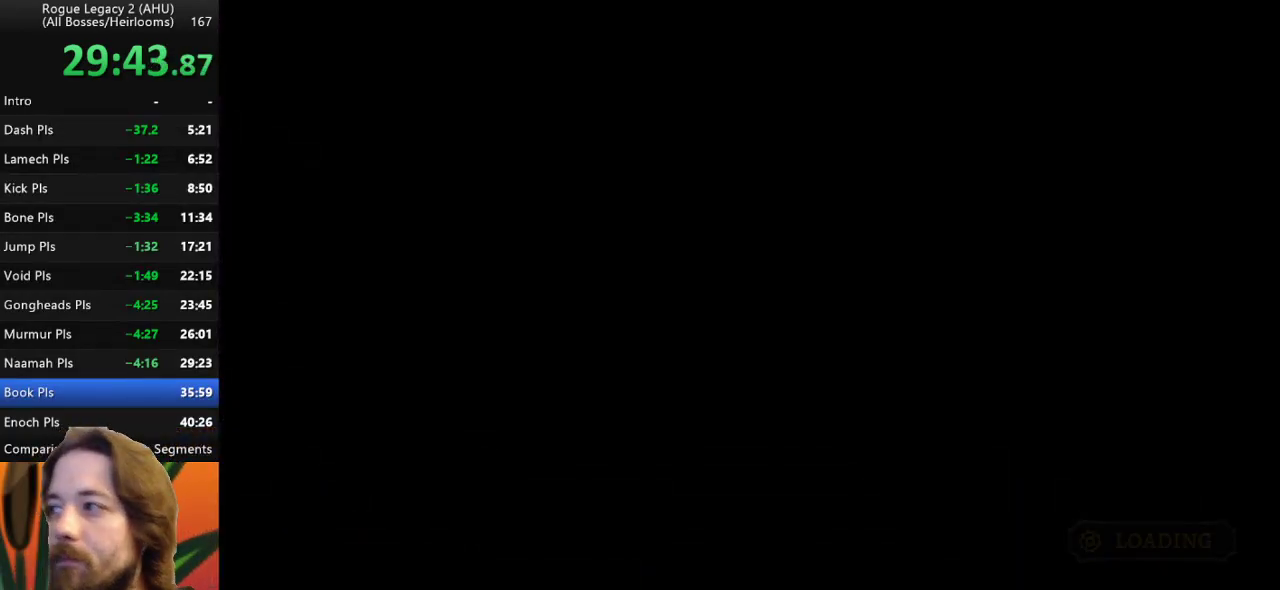
{"keys": [], "events": []}
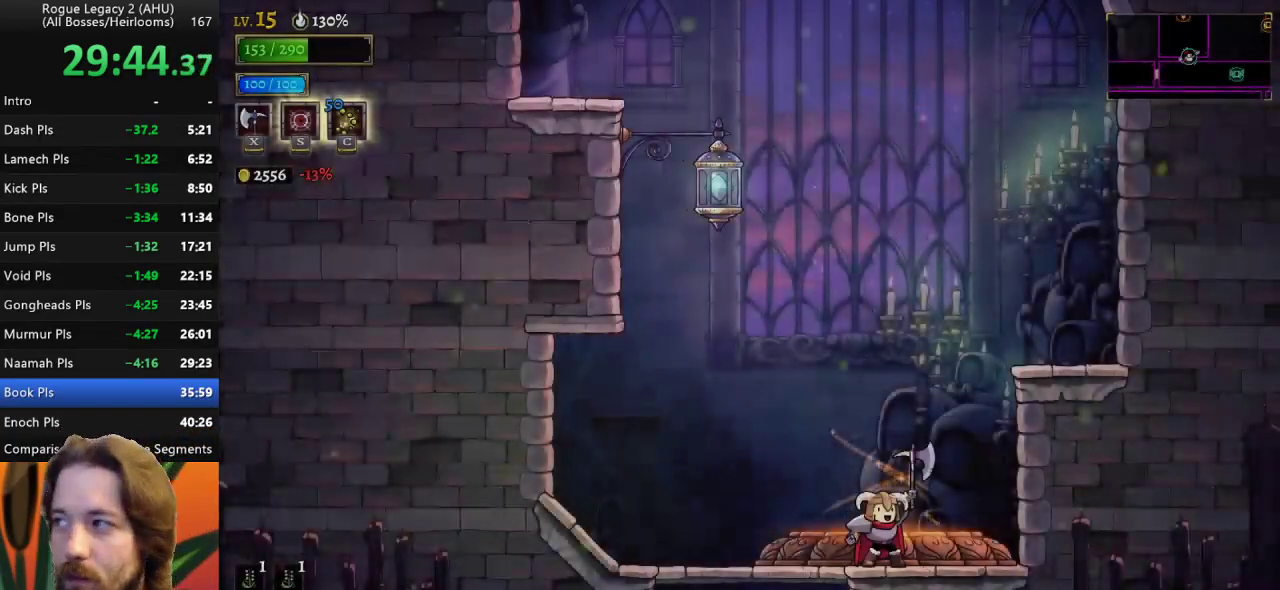
{"keys": ["right", "z"], "events": [[333, "right", "down"], [483, "z", "down"]]}
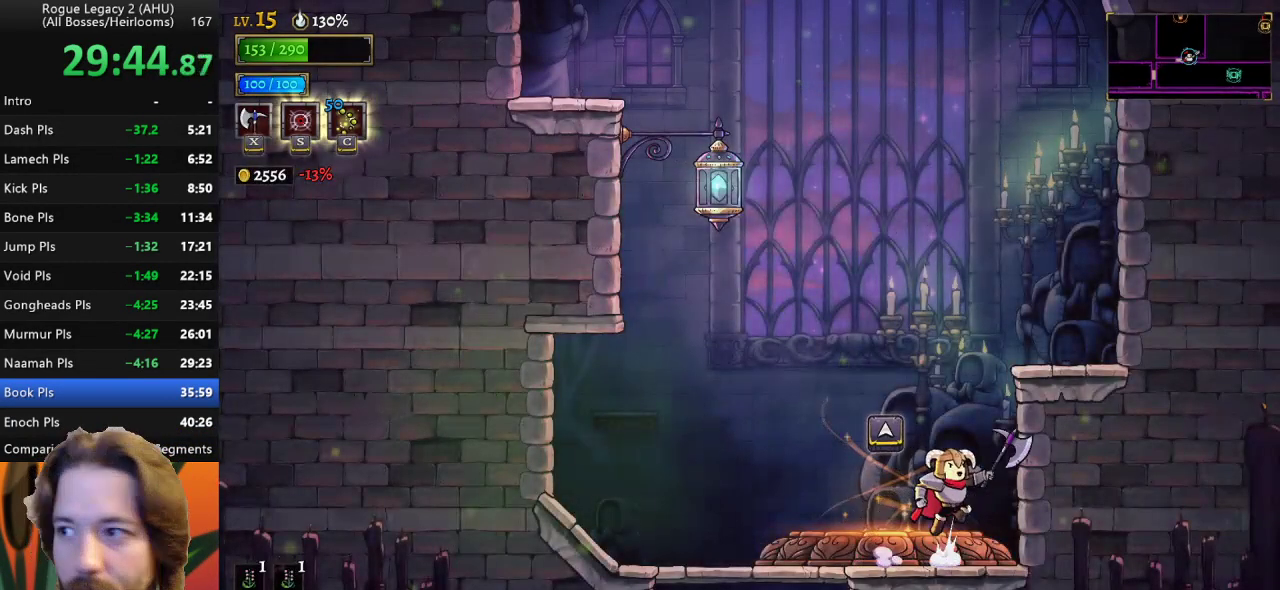
{"keys": [], "events": [[250, "z", "up"], [400, "right", "up"]]}
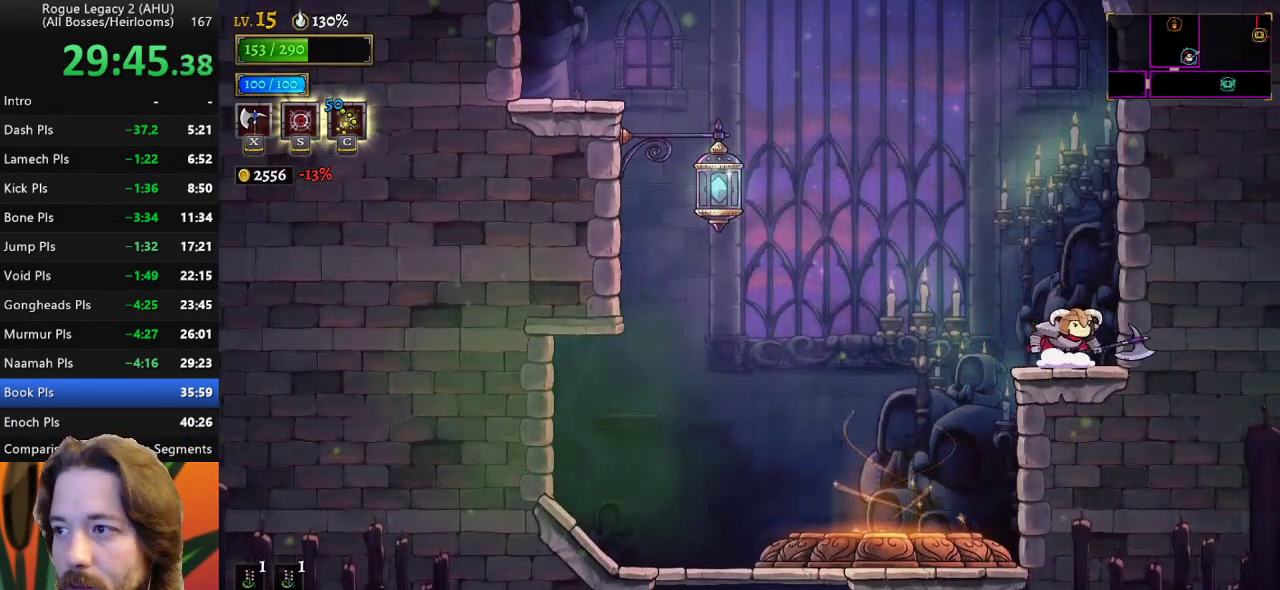
{"keys": ["z"], "events": [[33, "left", "down"], [33, "z", "down"], [233, "left", "up"]]}
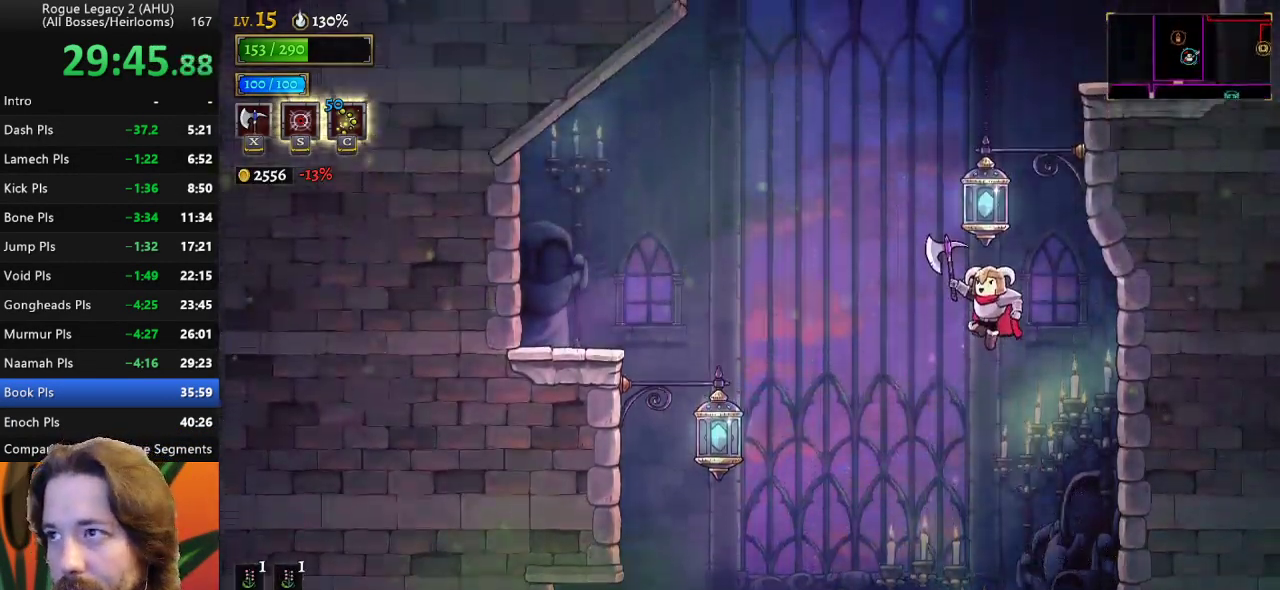
{"keys": ["down", "z"], "events": [[50, "z", "up"], [100, "z", "down"], [433, "down", "down"]]}
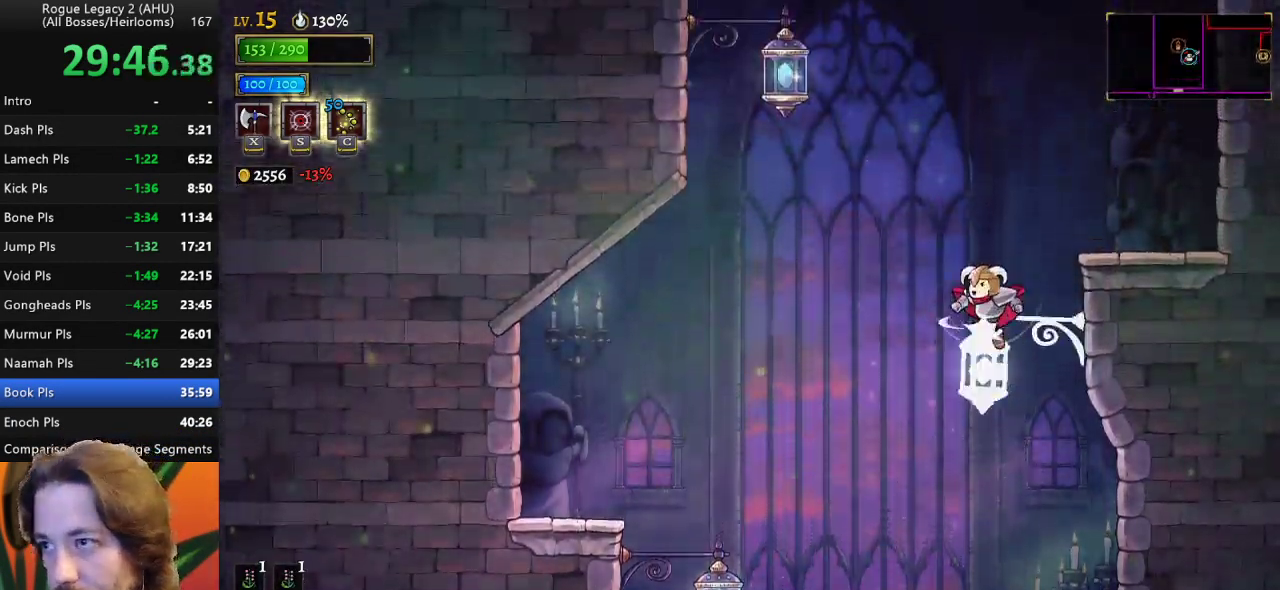
{"keys": ["left"], "events": [[33, "right", "down"], [67, "z", "up"], [117, "down", "up"], [350, "right", "up"], [450, "left", "down"]]}
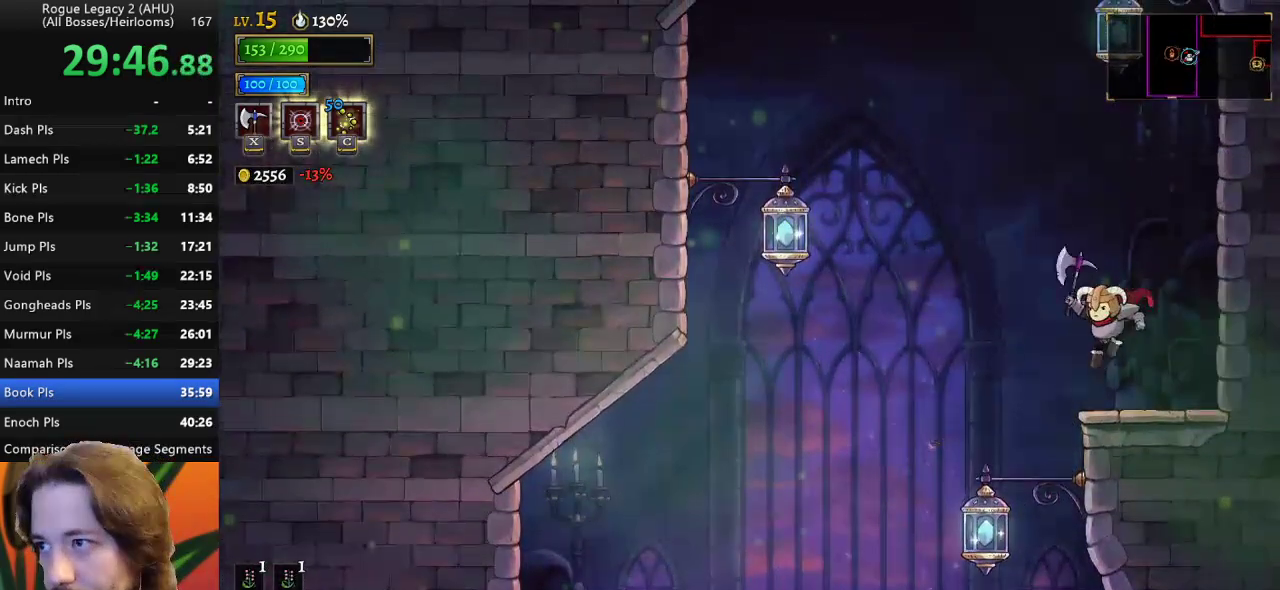
{"keys": ["z"], "events": [[33, "left", "up"], [183, "z", "down"]]}
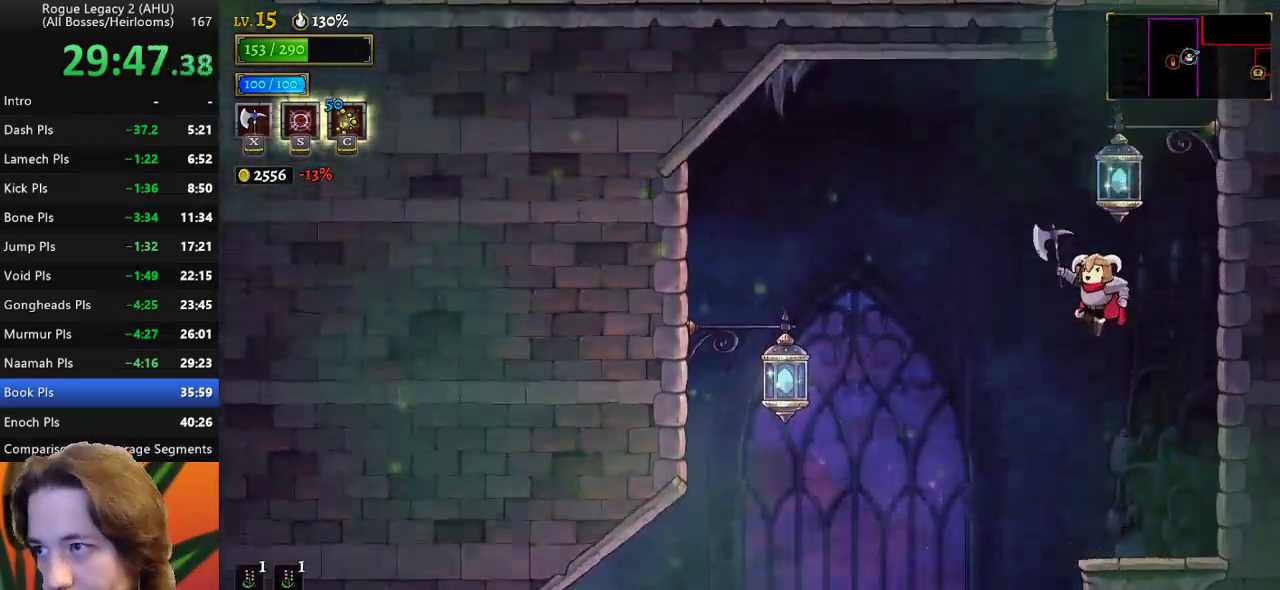
{"keys": ["z"], "events": [[150, "z", "up"], [200, "z", "down"]]}
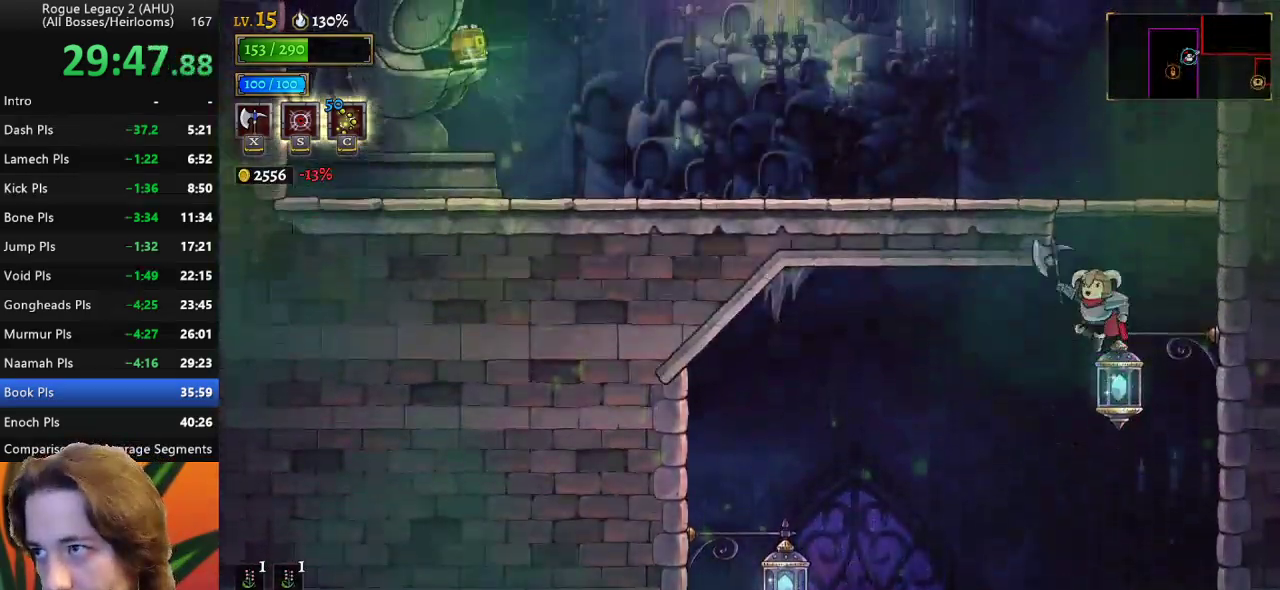
{"keys": ["left"], "events": [[67, "down", "down"], [217, "left", "down"], [217, "z", "up"], [267, "down", "up"]]}
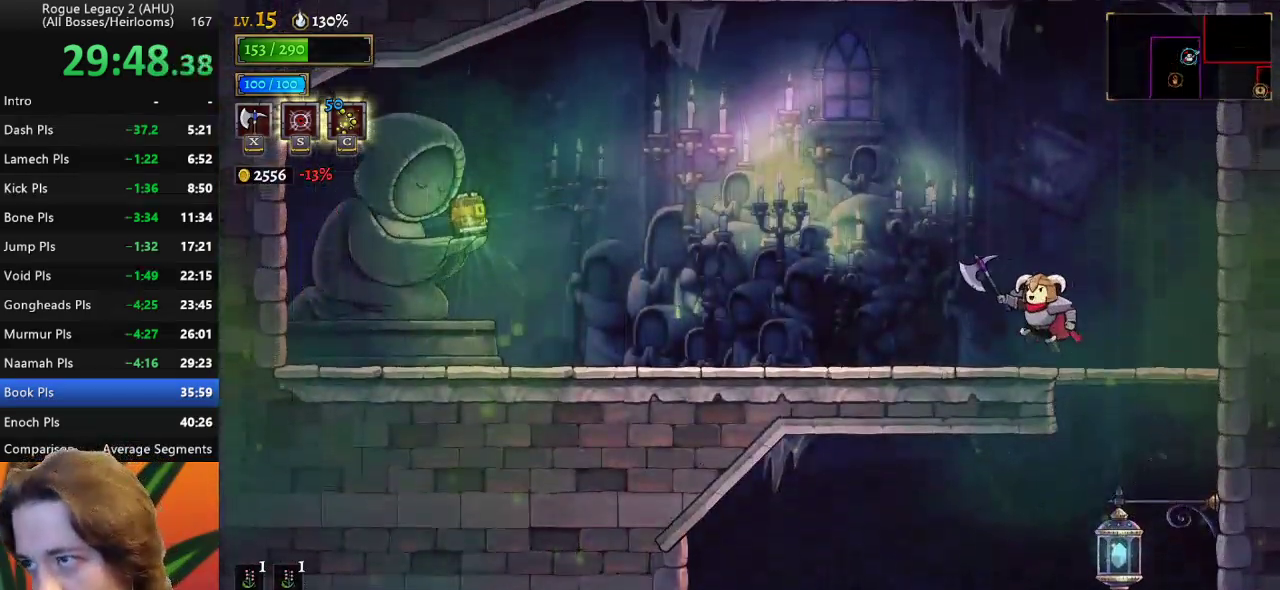
{"keys": ["a", "left"], "events": [[83, "a", "down"]]}
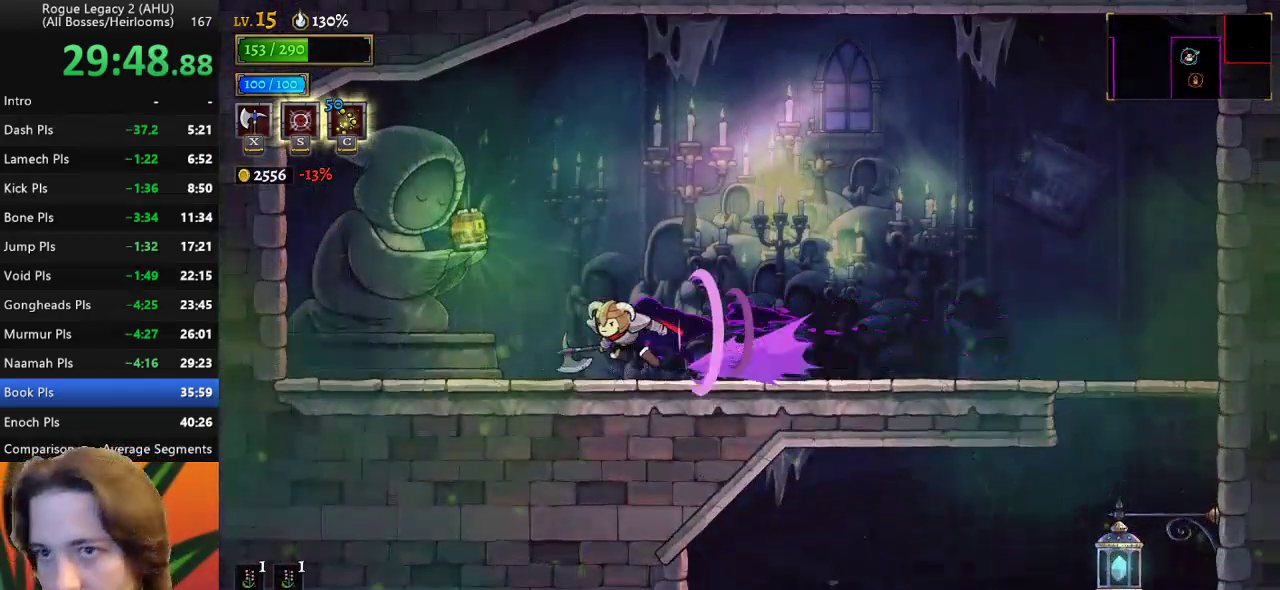
{"keys": [], "events": [[50, "a", "up"], [250, "left", "up"], [333, "up", "down"], [433, "up", "up"]]}